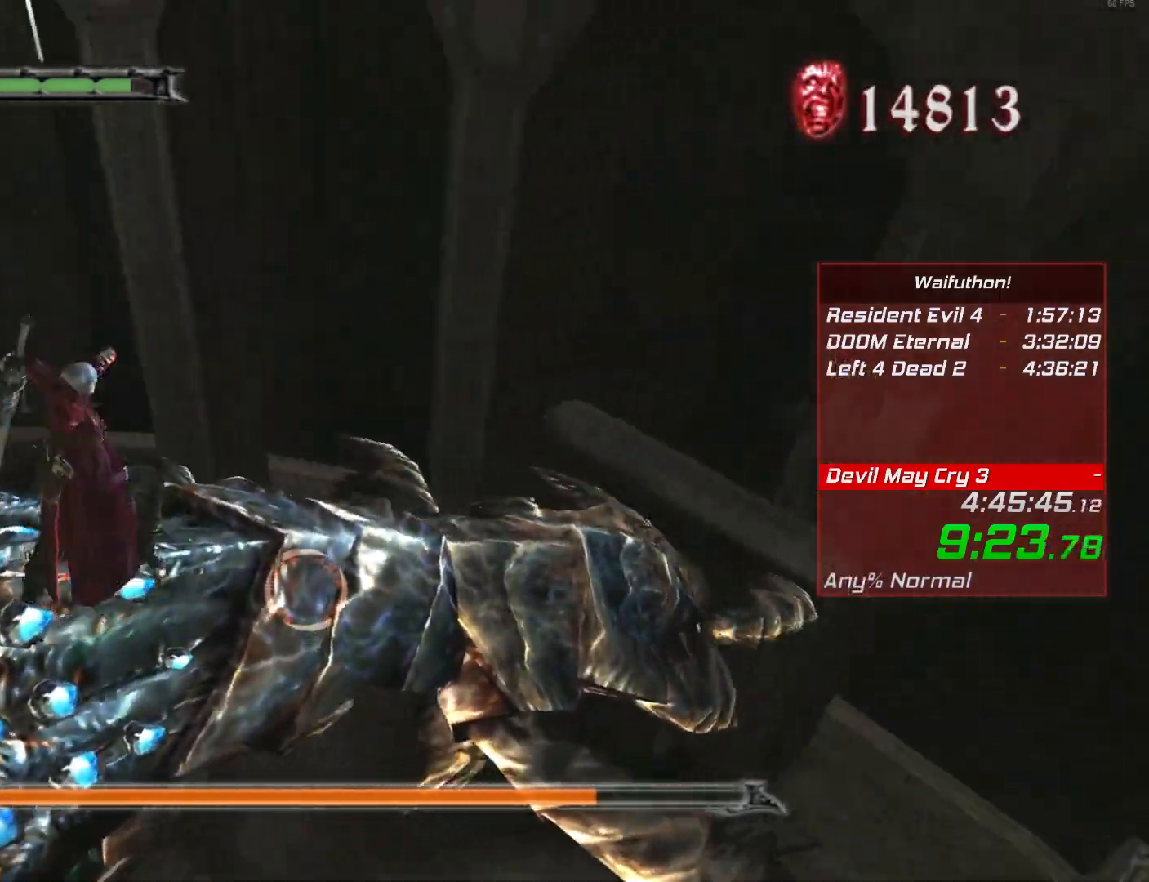
Gameplay with keyboard and mouse; each line is a JSON object with the keys and mouse buttons held at the frame after it. "events" lists presses ("down") and releases ("up") of "alt", "backslash", "backspace", "c", "caps_lock", "d", "e", "escape", "f", "lbracket", "r", "rbracket", "return", "s", "shift", "space", "t", "tab", "v", "w", "mouse_left", "mouse_right", "mouse_wheel_up" and "mouse_wheel_down" between this image and that frame as [ms after this image, input, new state], when the widget could be followed in between. "mouse_left", "mouse_right", "mouse_wheel_up", "mouse_wheel_down" = the "left", "right", "wheel_up", "wheel_down" buttons of the "mouse" list. No other keys are recorded. Mouse movement is not recorded.
{"keys": [], "mouse": [], "events": []}
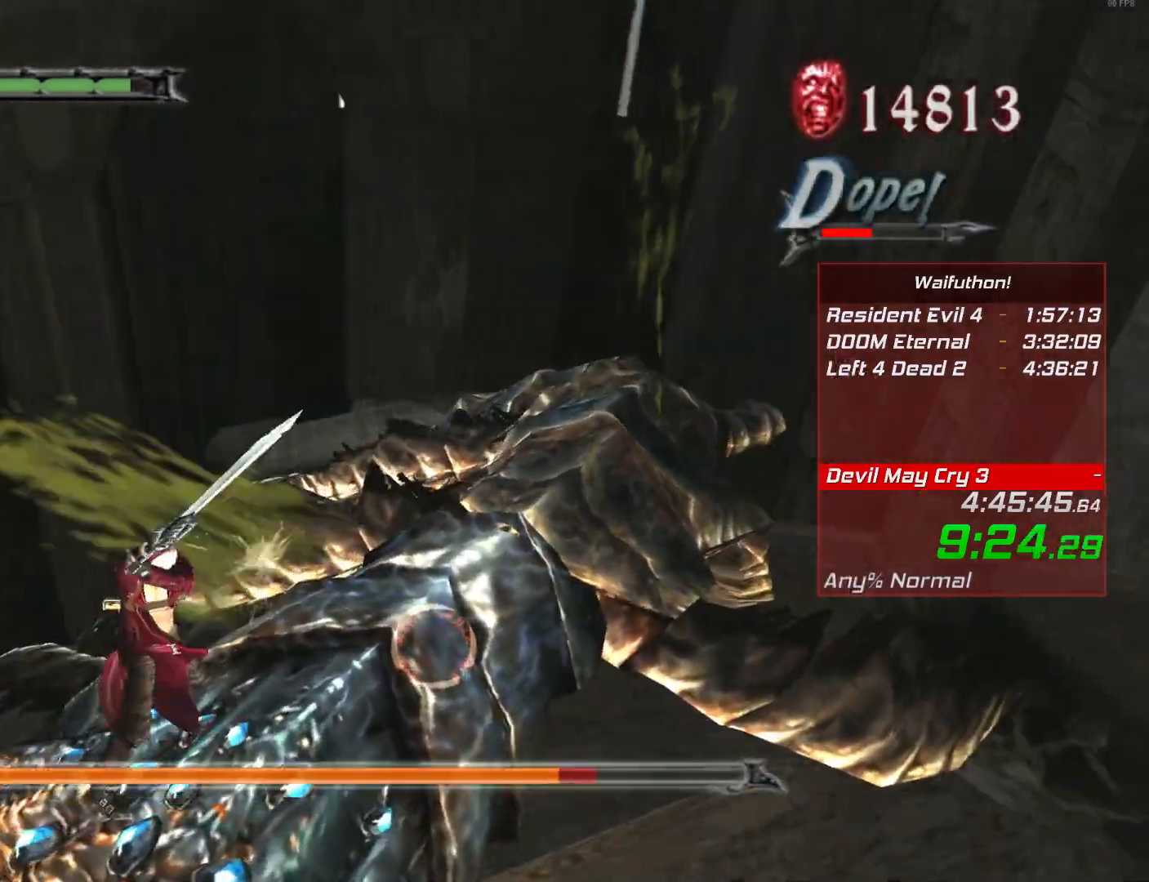
{"keys": [], "mouse": [], "events": []}
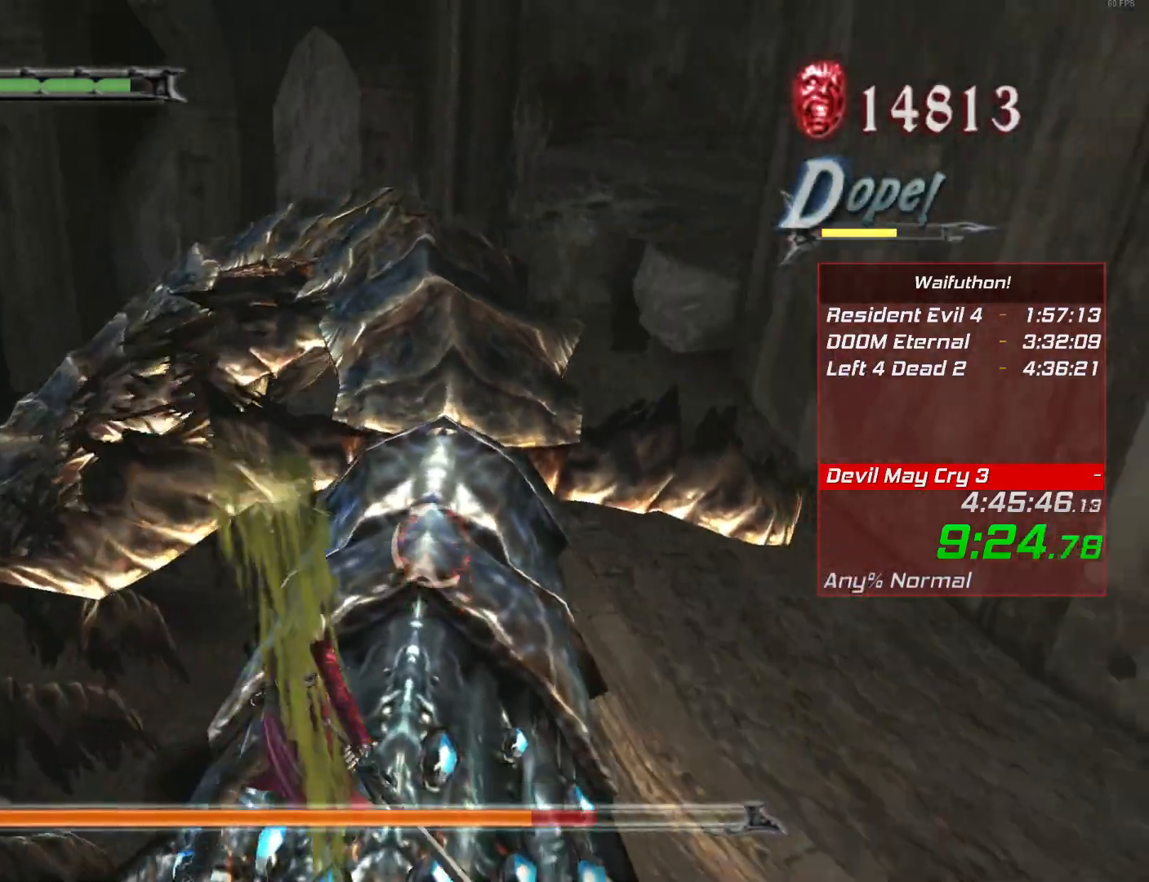
{"keys": [], "mouse": []}
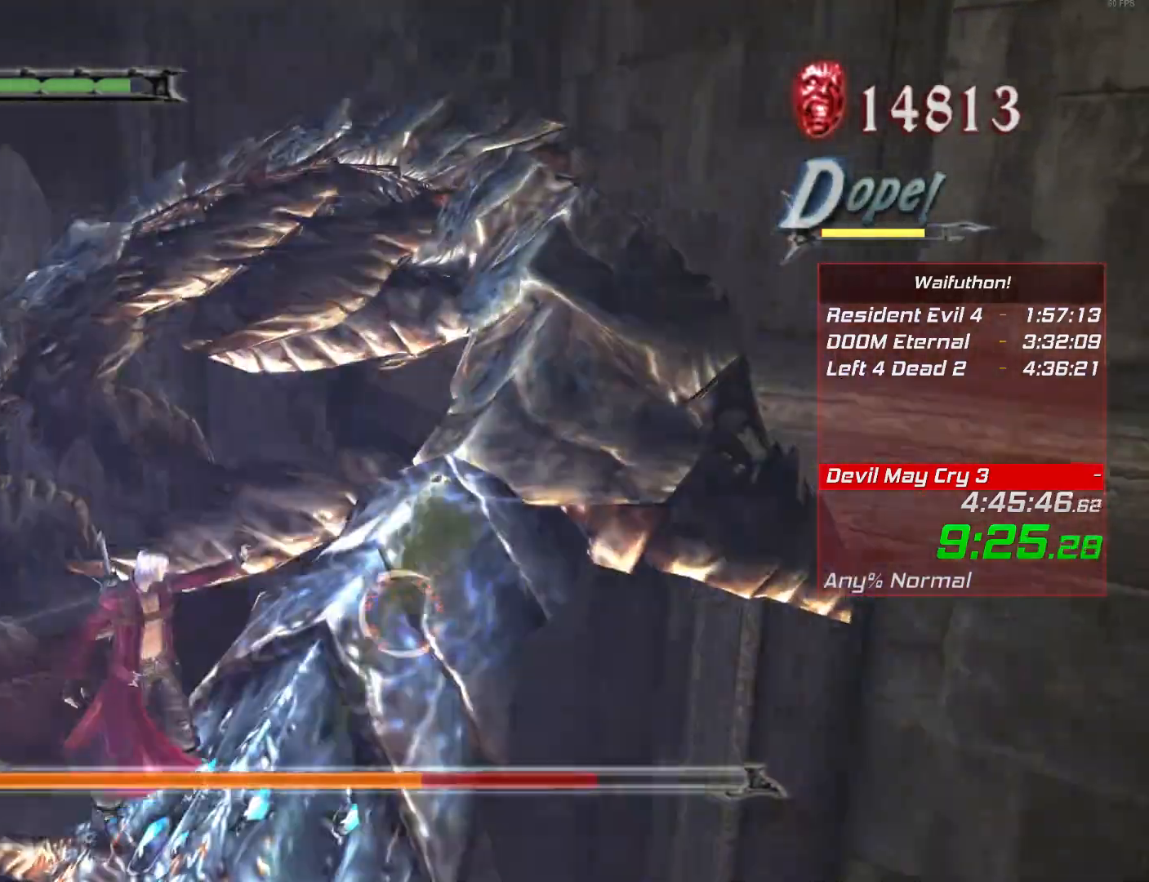
{"keys": [], "mouse": [], "events": [[384, "e", "down"], [501, "e", "up"]]}
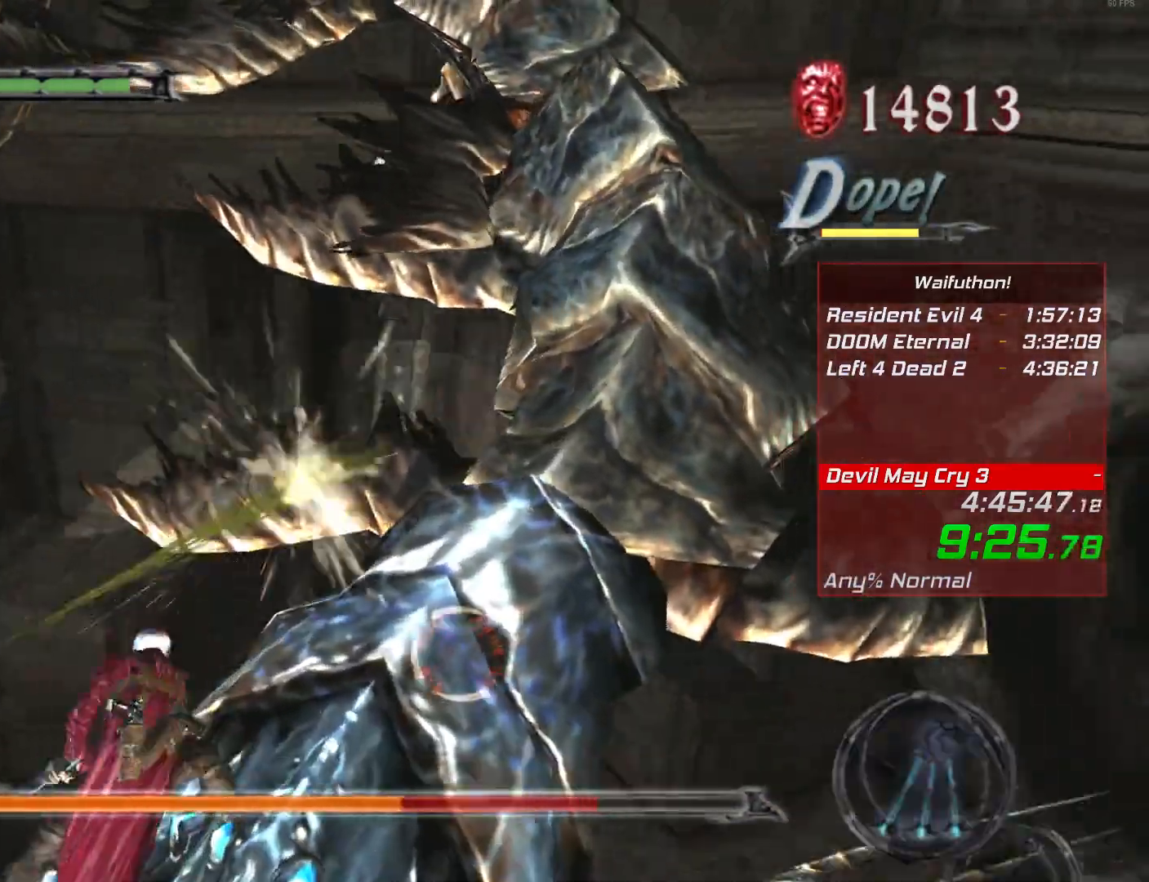
{"keys": [], "mouse": []}
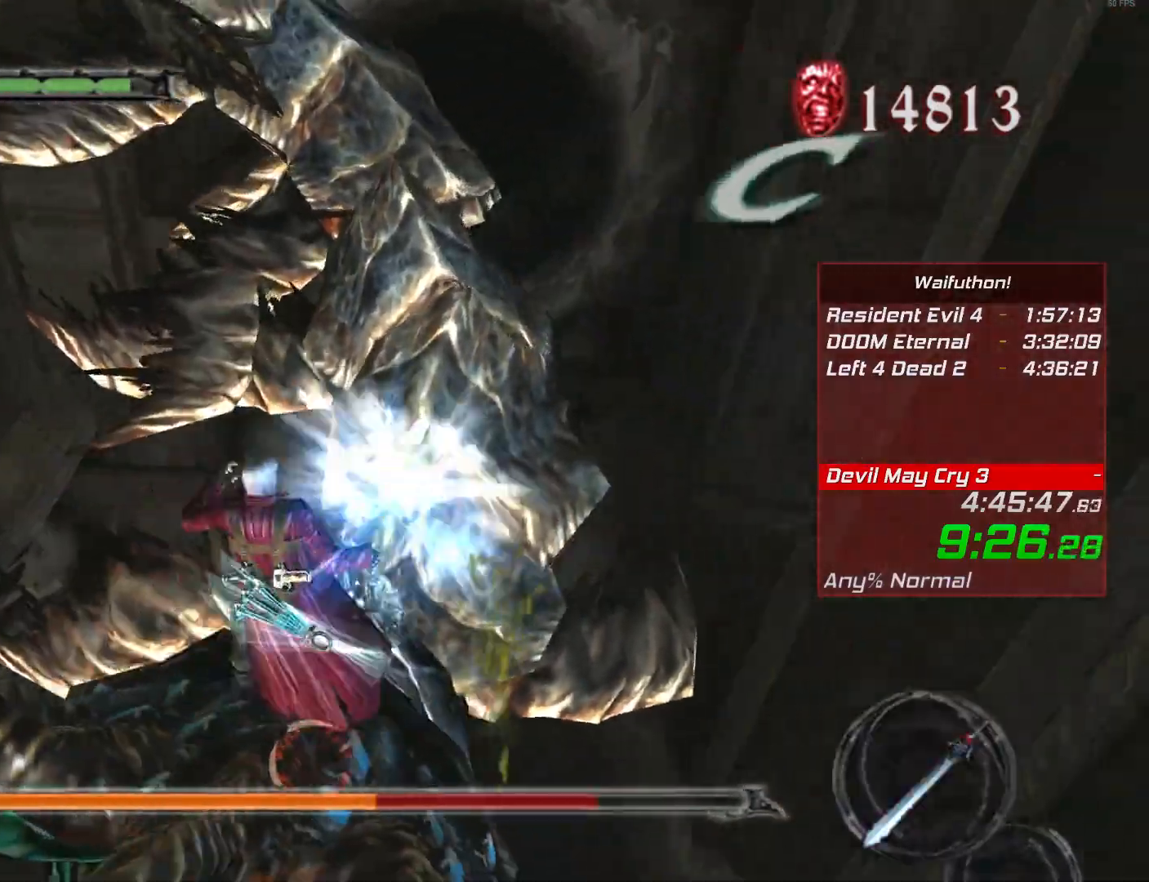
{"keys": [], "mouse": [], "events": [[167, "e", "down"], [284, "e", "up"]]}